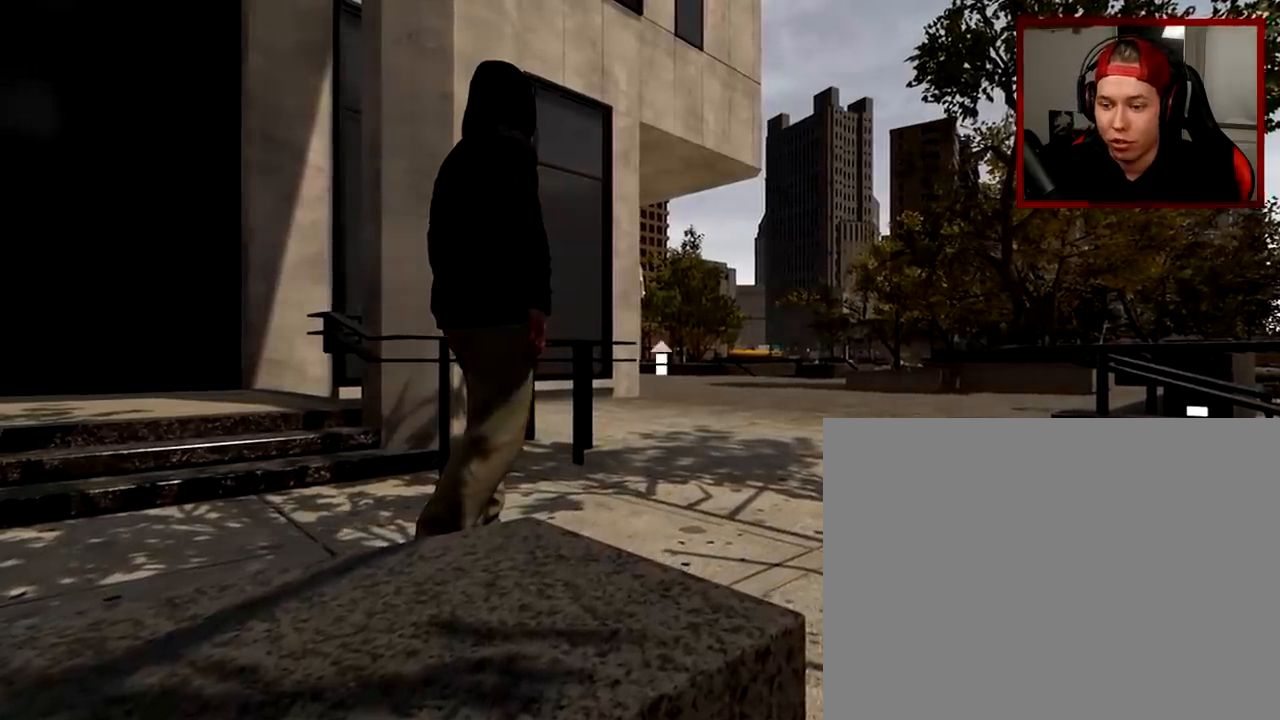
Gameplay with a controller (Xbox layout); each line is a JSON object with the inputs held at the frame after it. "events" lists button and stick changes between this image and that frame as [ms after this image, input, new state], when the widget could be followed in between.
{"buttons": [], "left_stick": "center", "right_stick": "center", "events": [[250, "DPAD_UP", "up"]]}
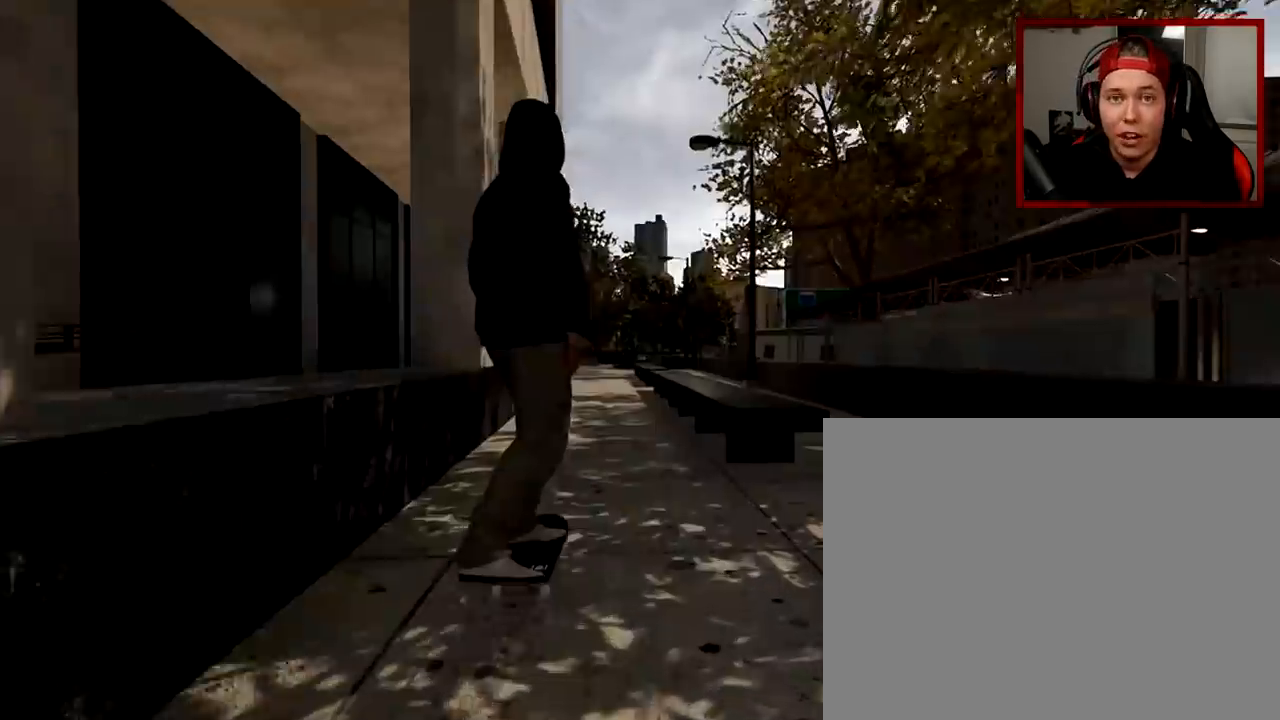
{"buttons": [], "left_stick": "center", "right_stick": "center", "events": [[151, "L2", "down"], [251, "L2", "up"]]}
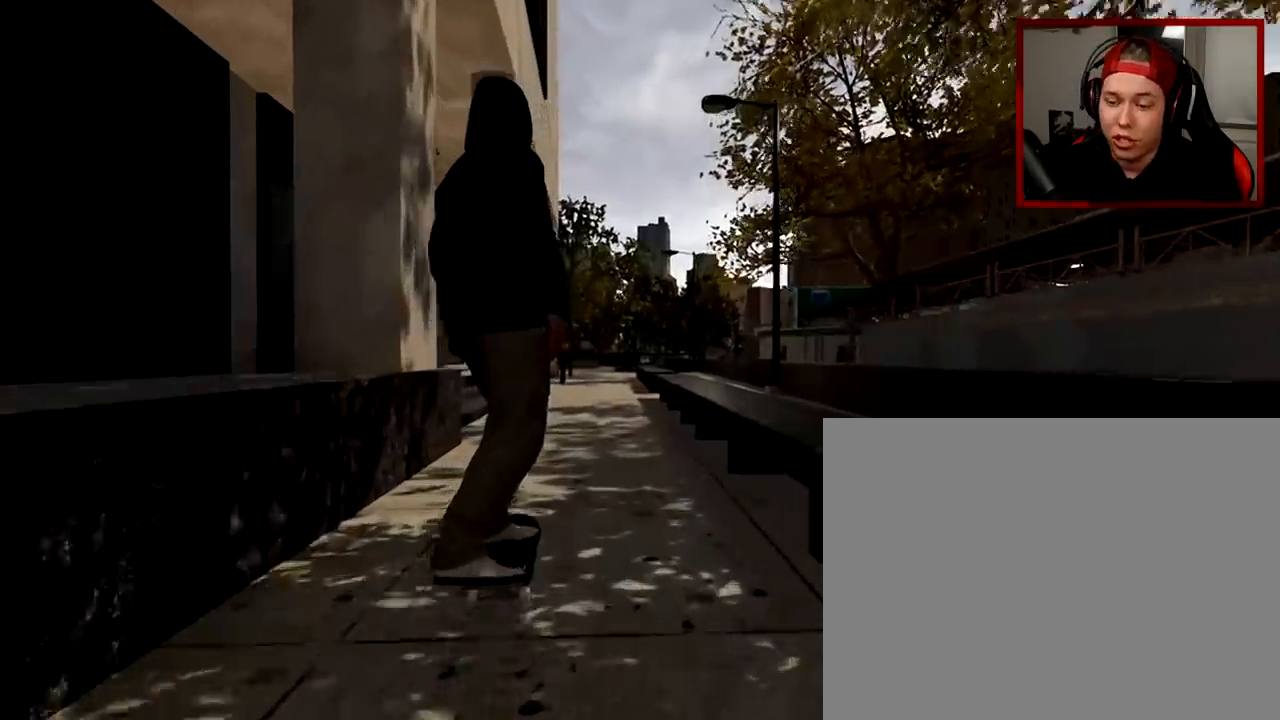
{"buttons": [], "left_stick": "center", "right_stick": "center", "events": [[300, "R2", "down"], [417, "R2", "up"]]}
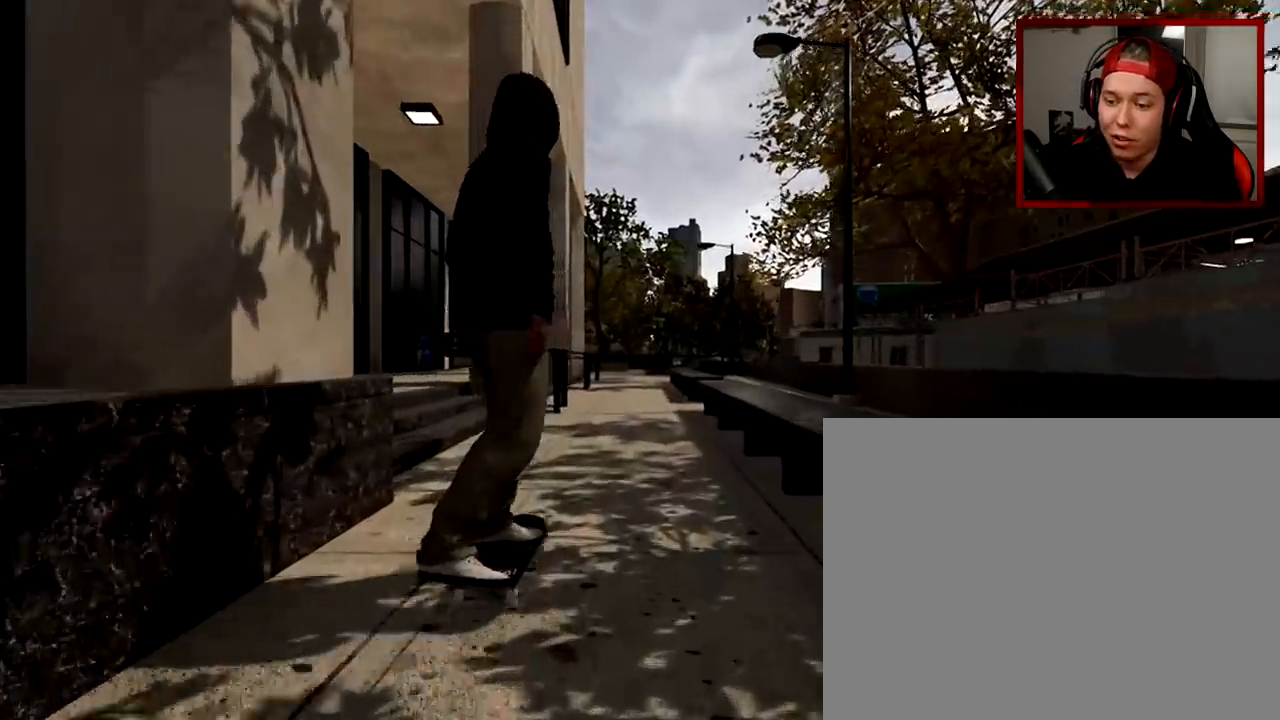
{"buttons": [], "left_stick": "center", "right_stick": "center", "events": []}
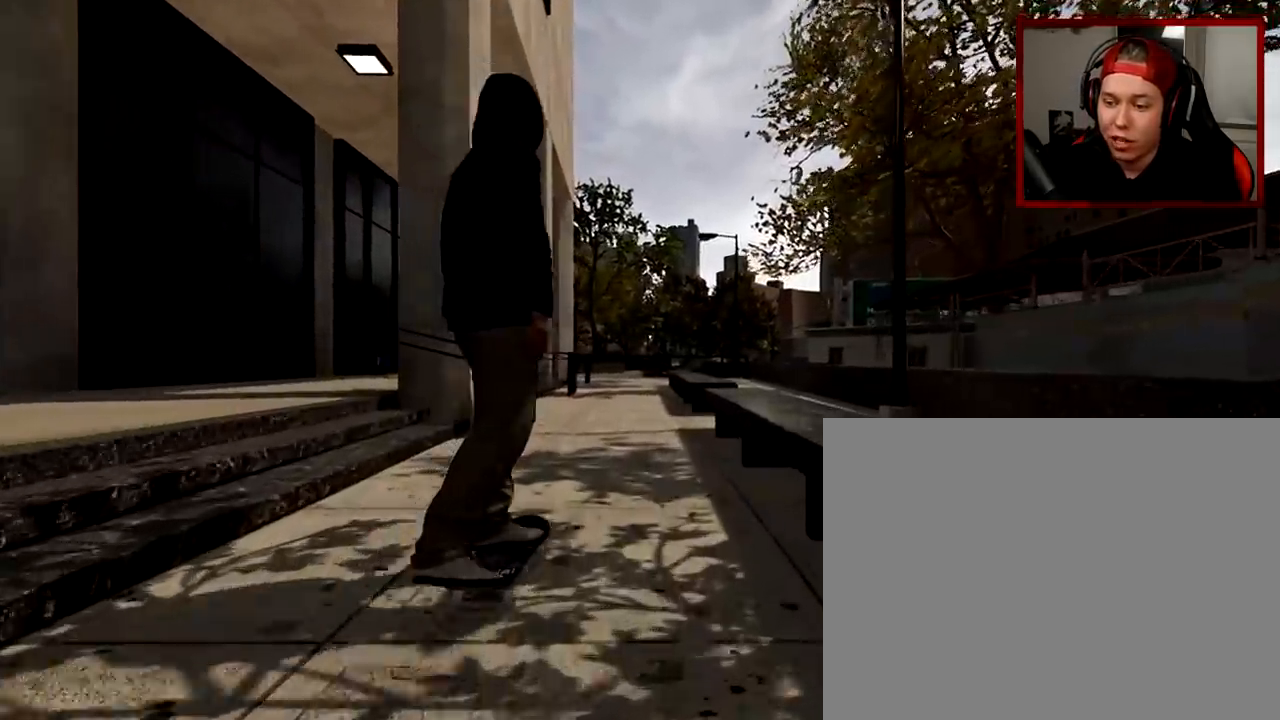
{"buttons": [], "left_stick": "center", "right_stick": "center", "events": [[33, "R2", "down"], [67, "R2", "up"]]}
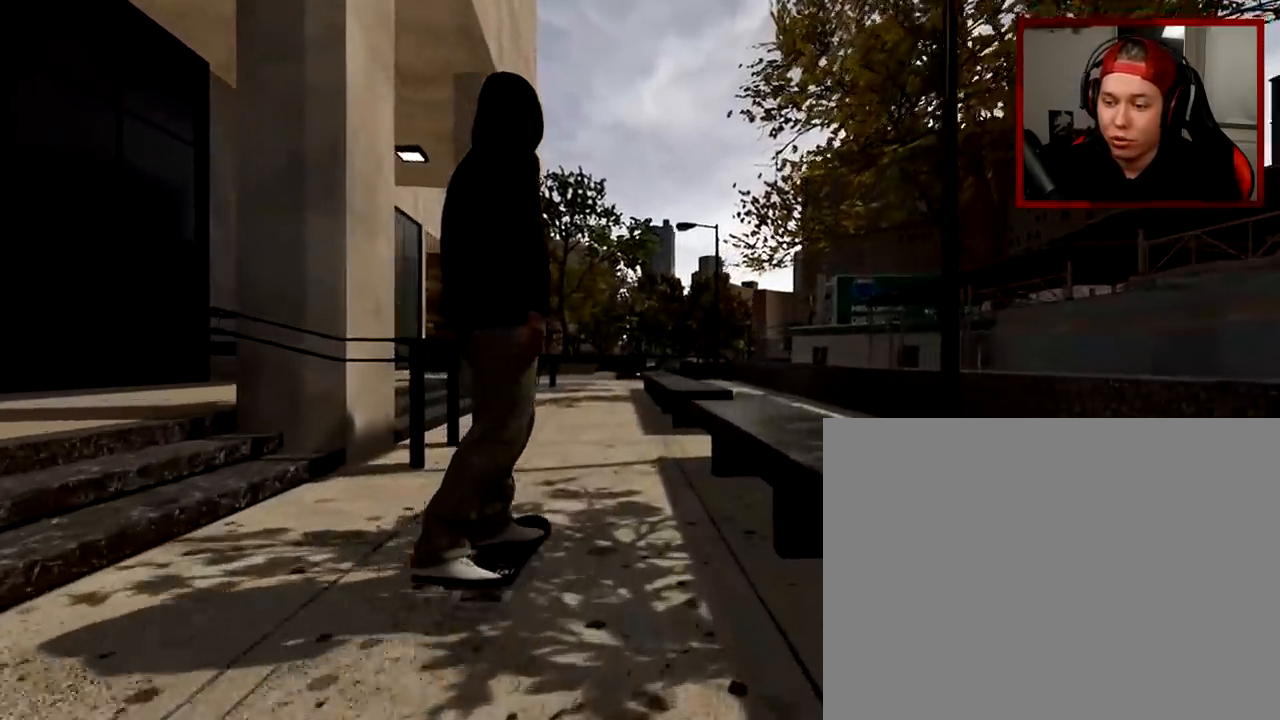
{"buttons": [], "left_stick": "center", "right_stick": "down", "events": [[501, "right_stick", "down"]]}
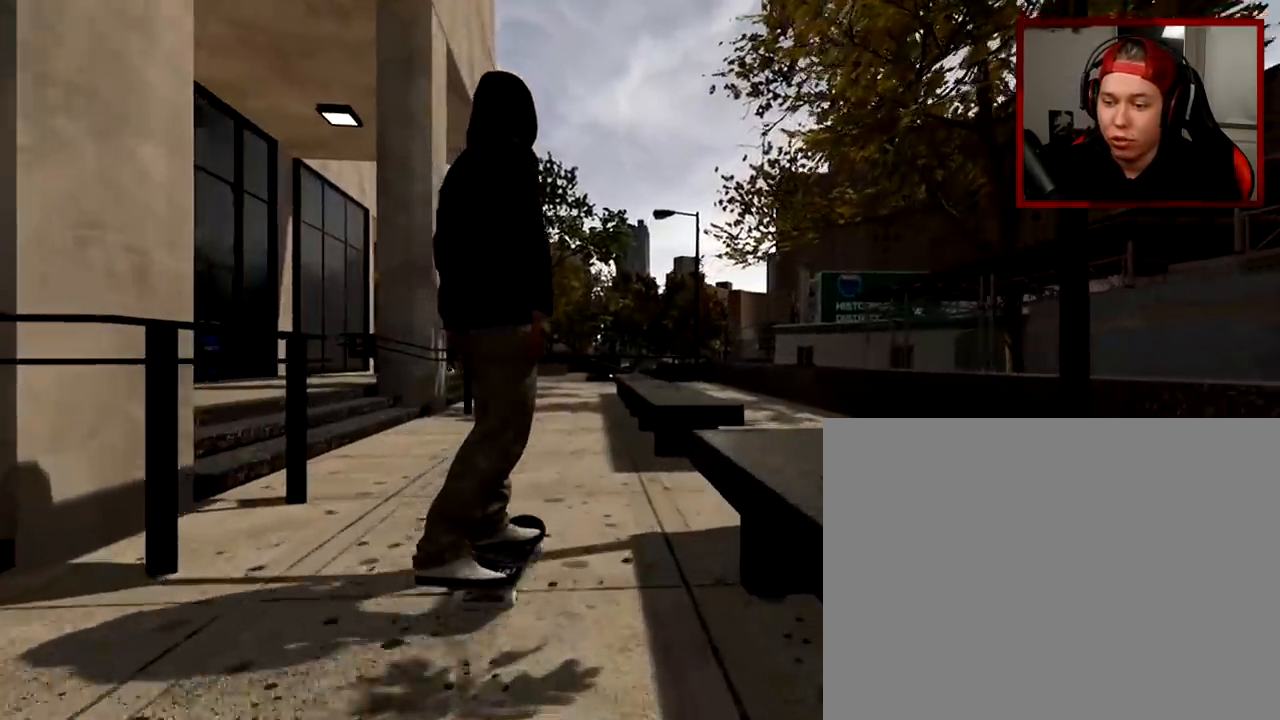
{"buttons": [], "left_stick": "center", "right_stick": "down", "events": []}
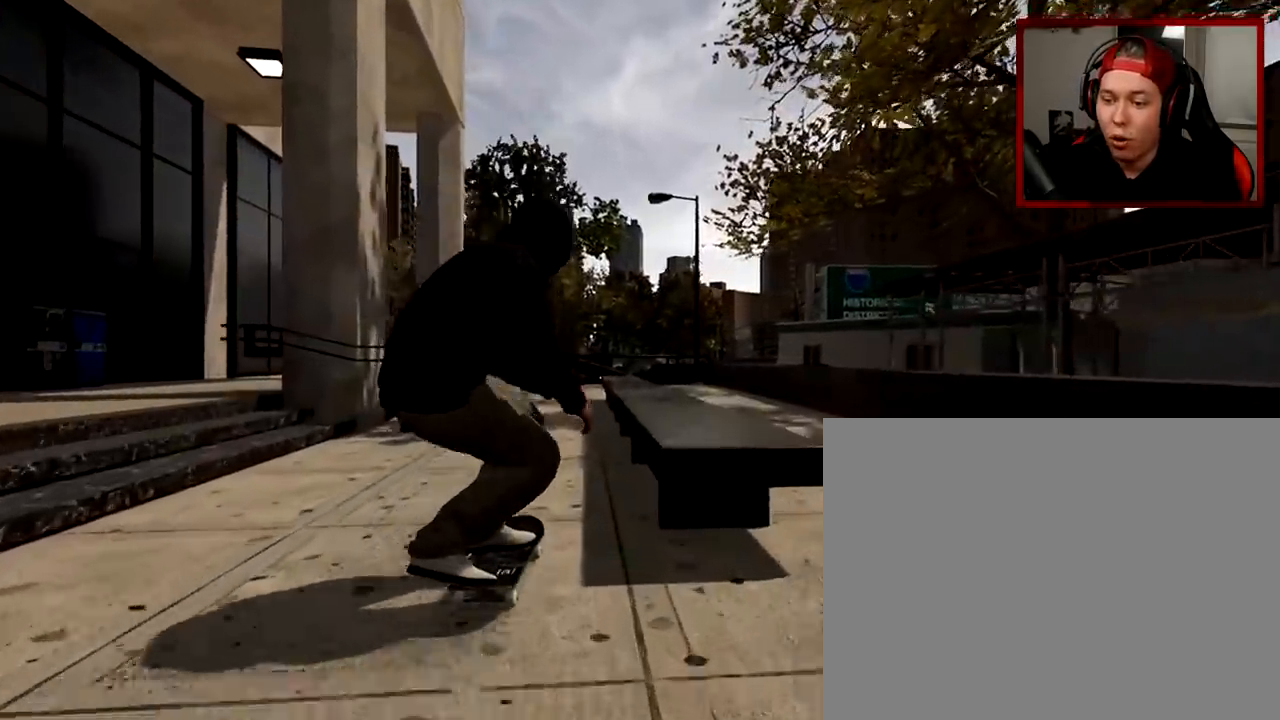
{"buttons": [], "left_stick": "center", "right_stick": "center", "events": [[284, "left_stick", "up"], [317, "right_stick", "center"], [434, "left_stick", "center"]]}
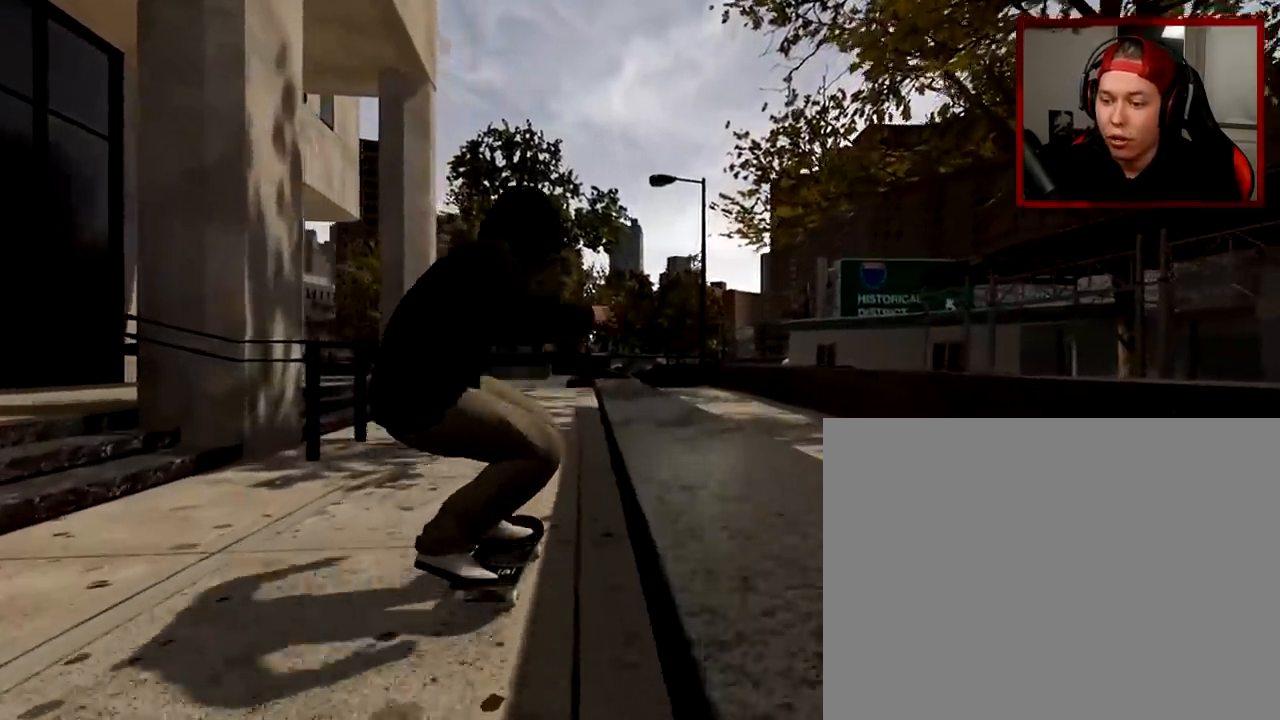
{"buttons": [], "left_stick": "right", "right_stick": "center", "events": [[117, "left_stick", "right"]]}
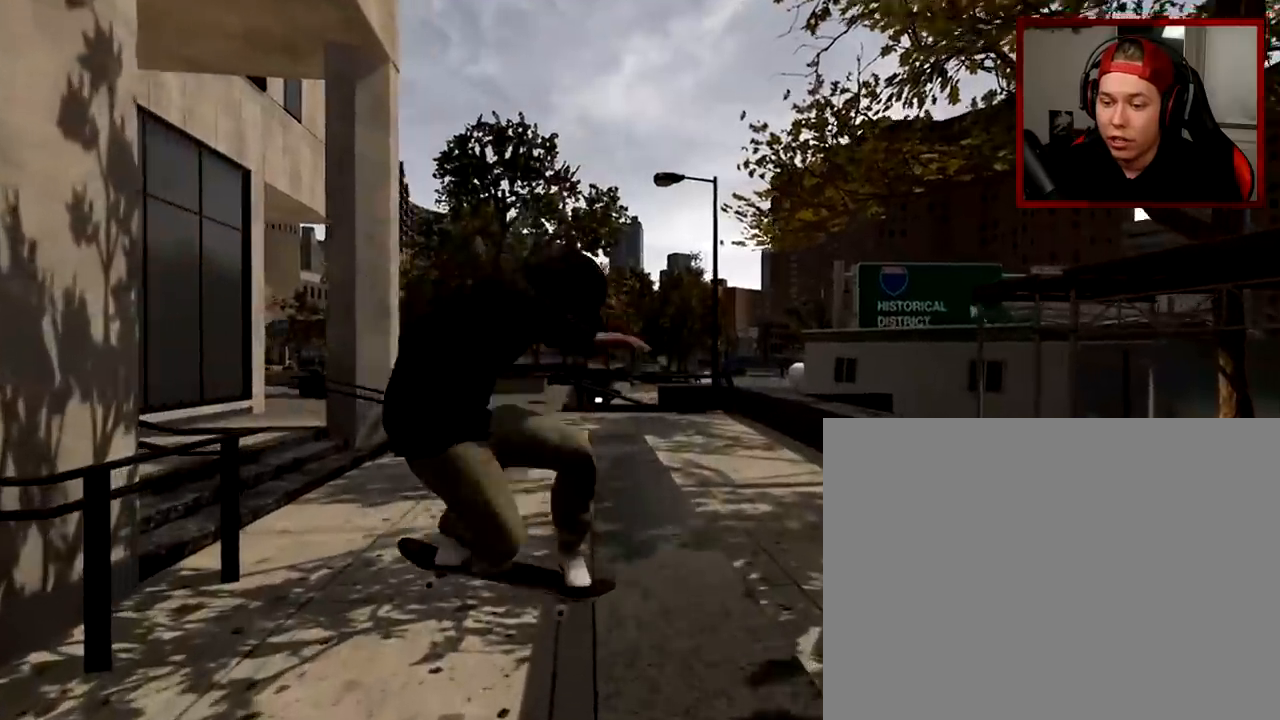
{"buttons": [], "left_stick": "right", "right_stick": "center", "events": []}
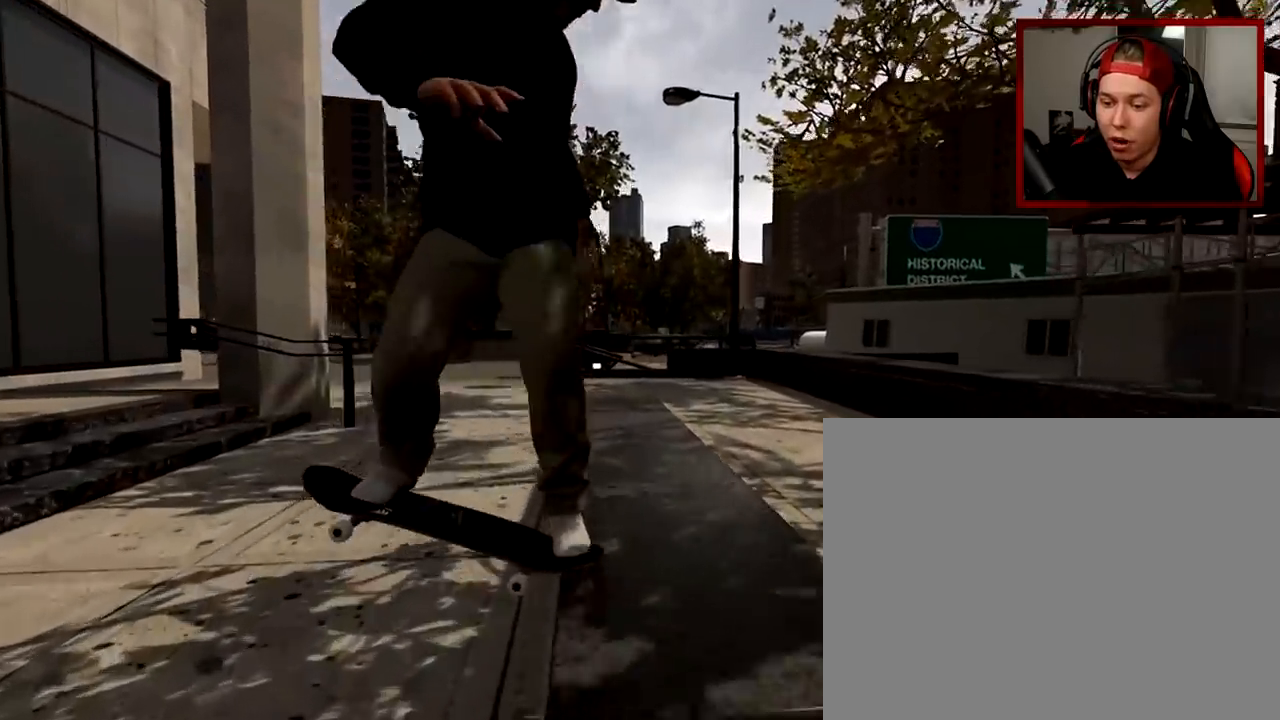
{"buttons": [], "left_stick": "right", "right_stick": "center", "events": []}
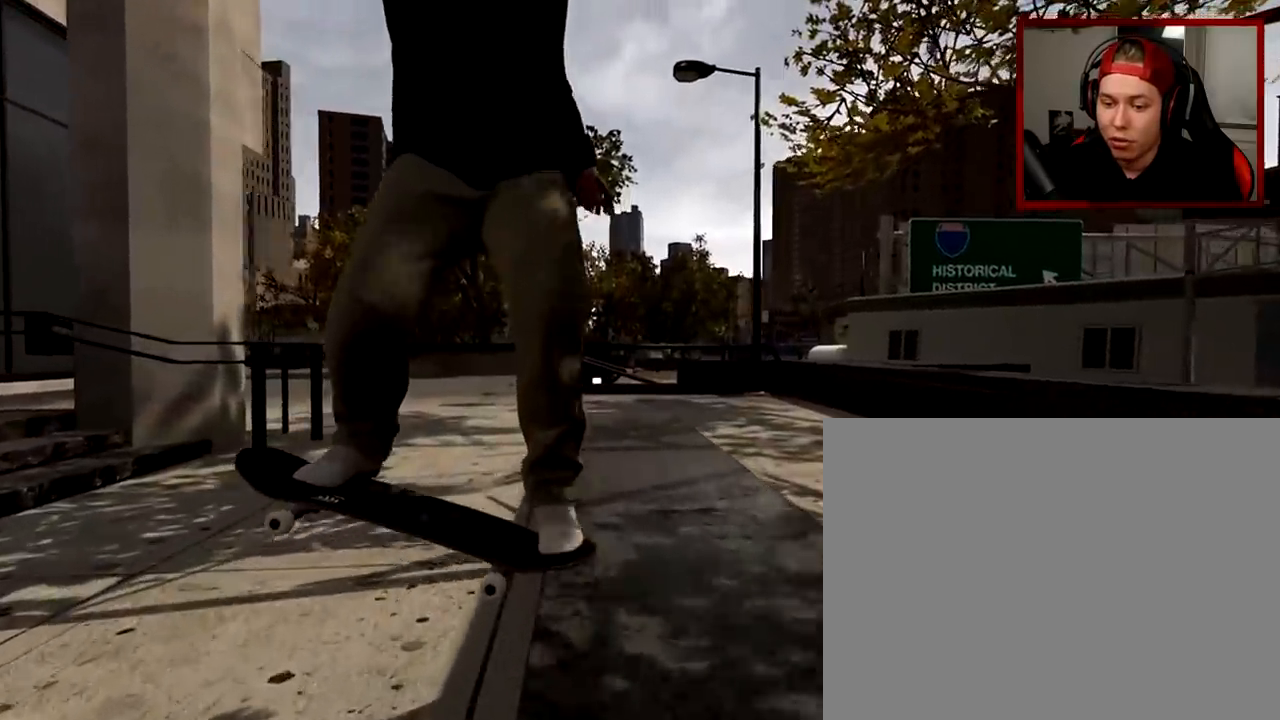
{"buttons": [], "left_stick": "right", "right_stick": "center", "events": []}
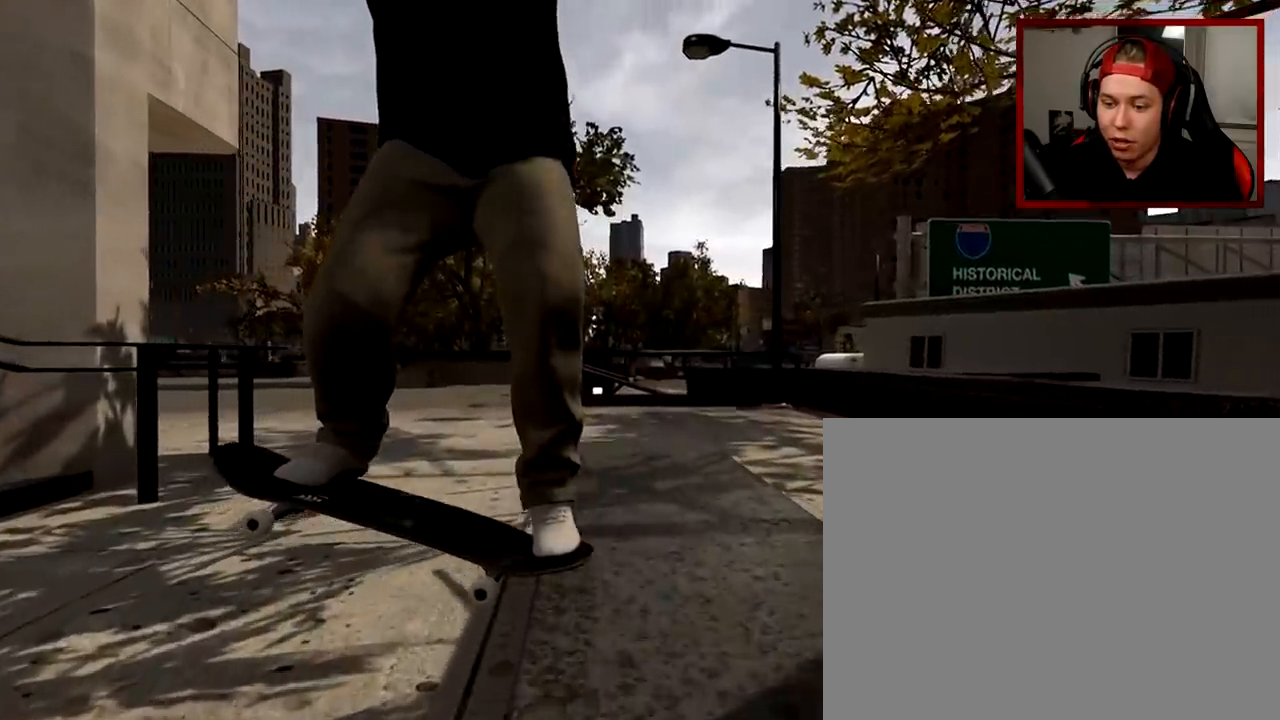
{"buttons": [], "left_stick": "right", "right_stick": "left", "events": [[484, "right_stick", "left"]]}
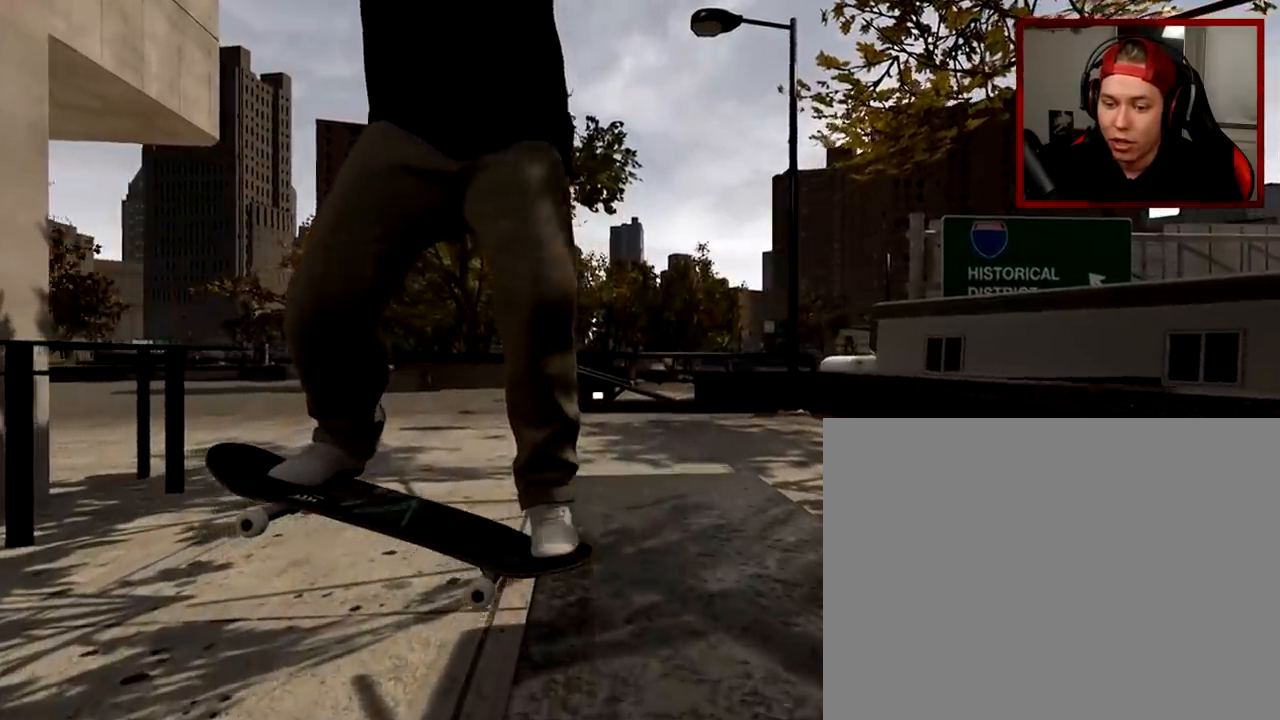
{"buttons": [], "left_stick": "center", "right_stick": "center", "events": [[100, "right_stick", "center"], [133, "left_stick", "center"], [300, "L2", "down"], [400, "L2", "up"]]}
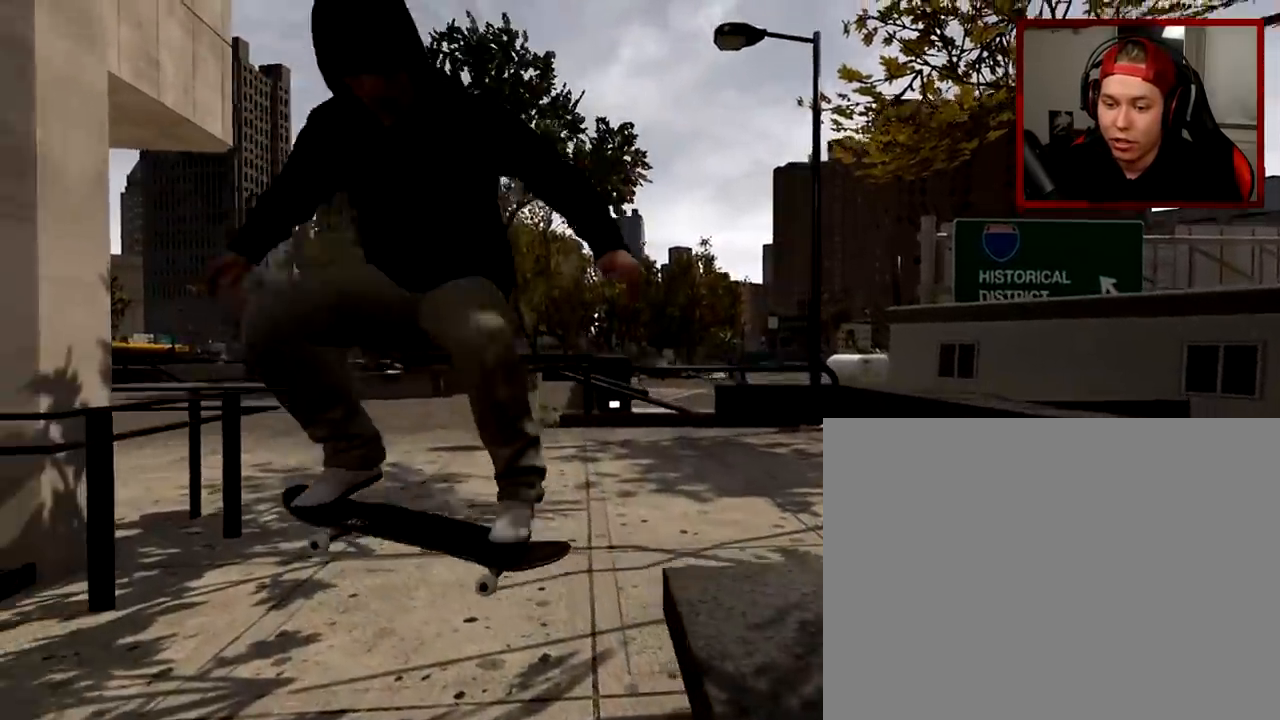
{"buttons": ["R2"], "left_stick": "center", "right_stick": "center", "events": [[317, "R2", "down"]]}
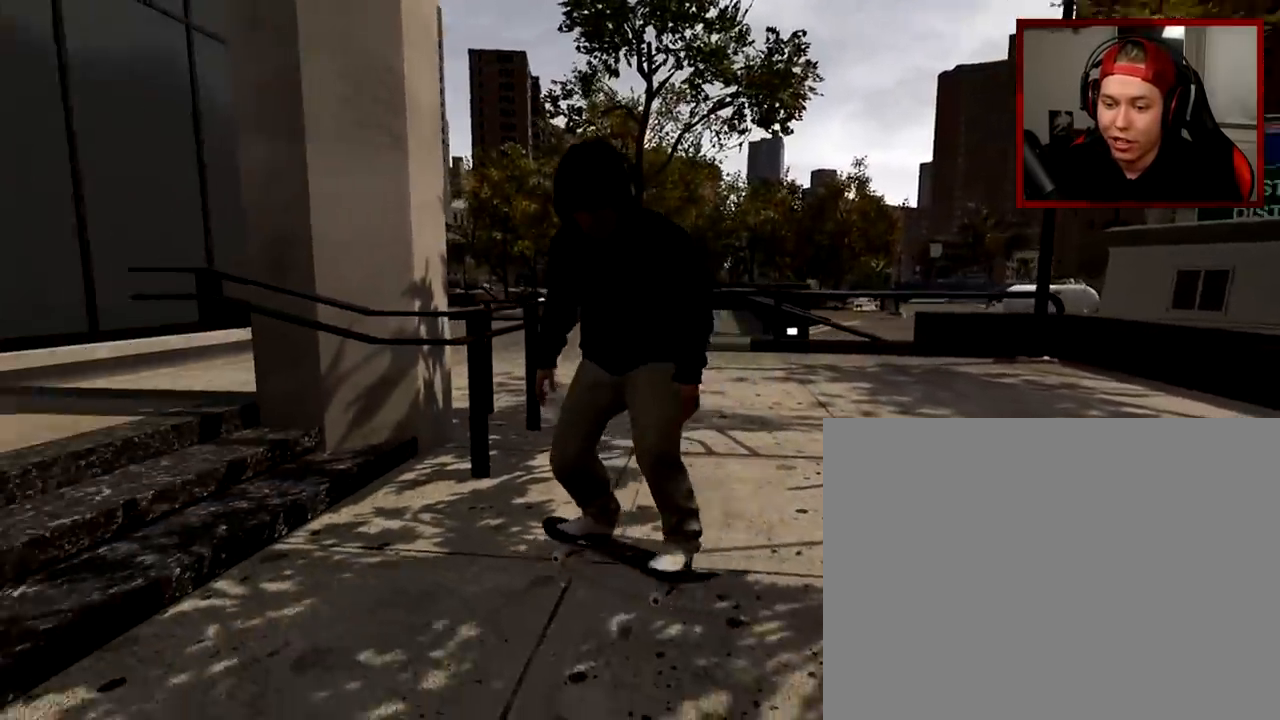
{"buttons": [], "left_stick": "center", "right_stick": "center", "events": [[450, "R2", "up"]]}
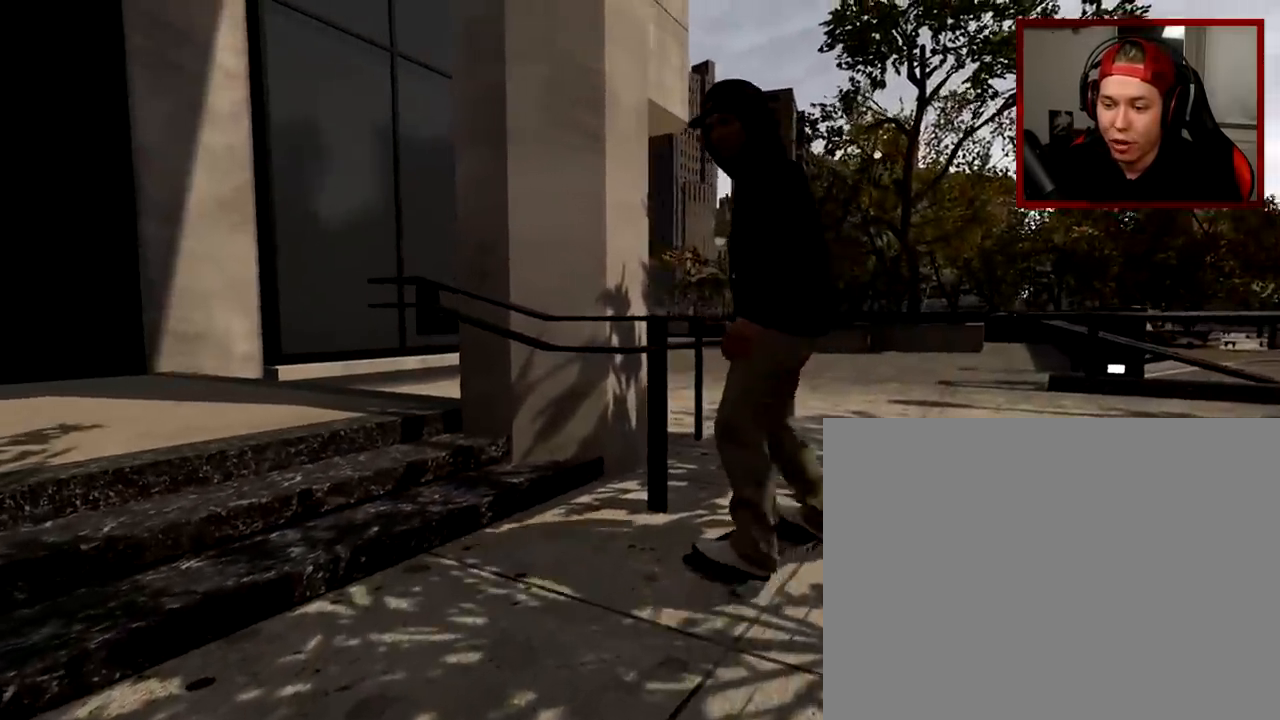
{"buttons": ["L2"], "left_stick": "center", "right_stick": "center", "events": [[351, "L2", "down"]]}
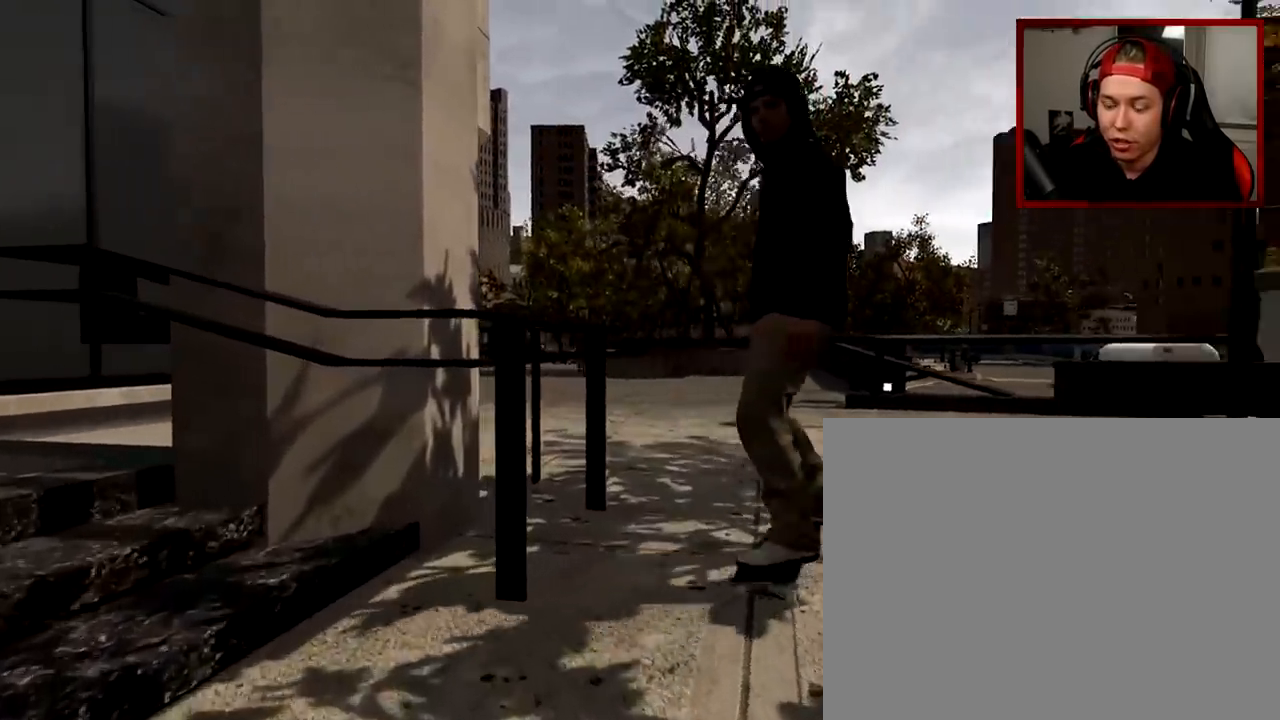
{"buttons": [], "left_stick": "center", "right_stick": "center", "events": [[50, "L2", "up"]]}
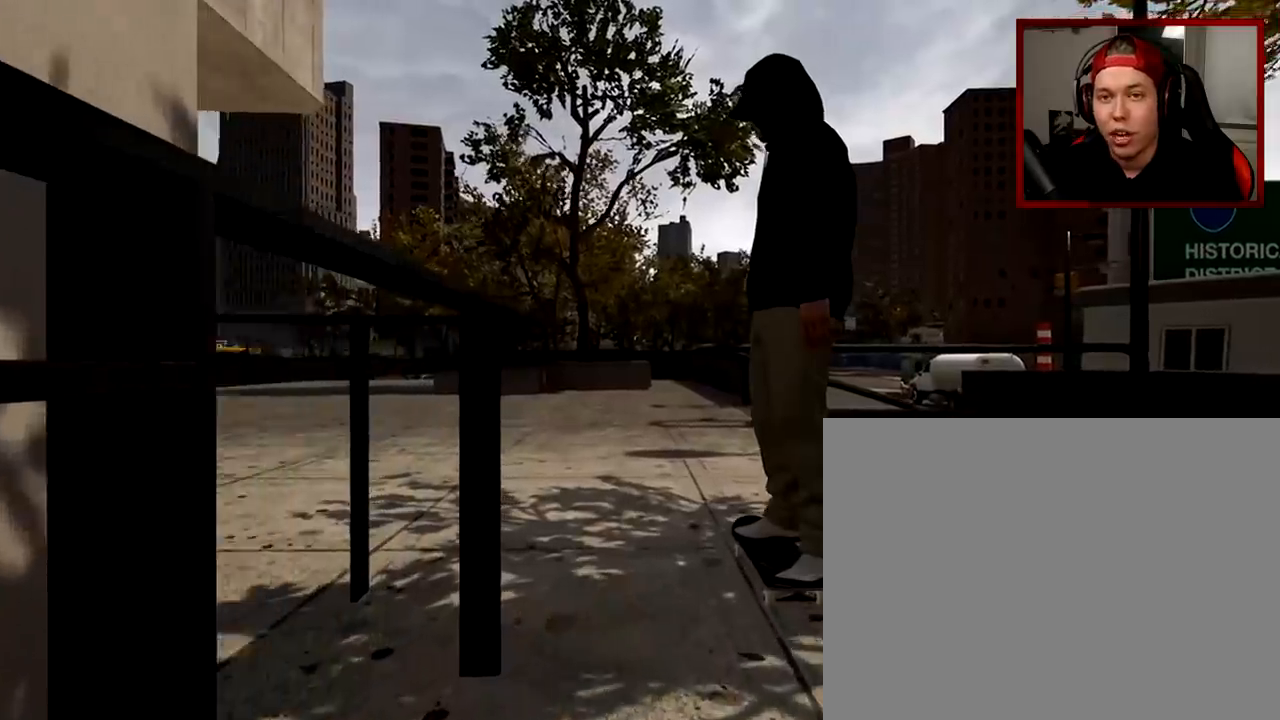
{"buttons": ["DPAD_UP"], "left_stick": "center", "right_stick": "center", "events": [[284, "DPAD_UP", "down"]]}
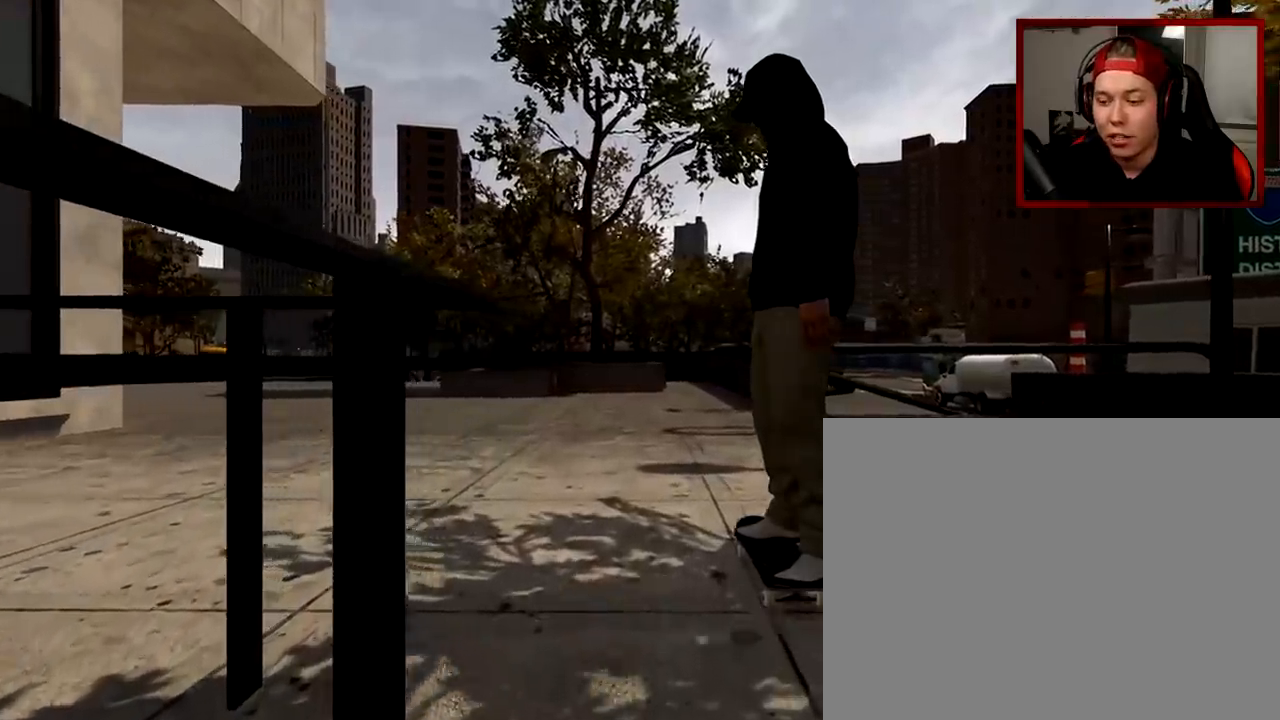
{"buttons": [], "left_stick": "center", "right_stick": "center", "events": [[267, "DPAD_UP", "up"]]}
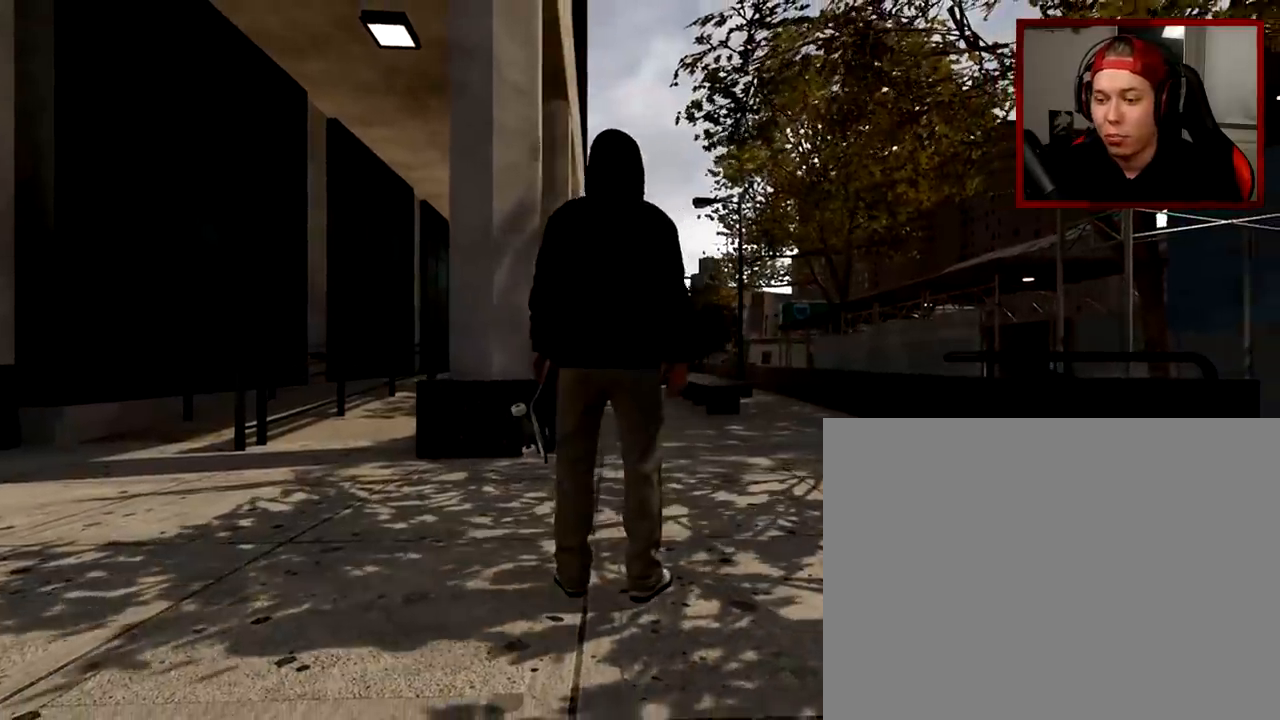
{"buttons": [], "left_stick": "center", "right_stick": "center", "events": []}
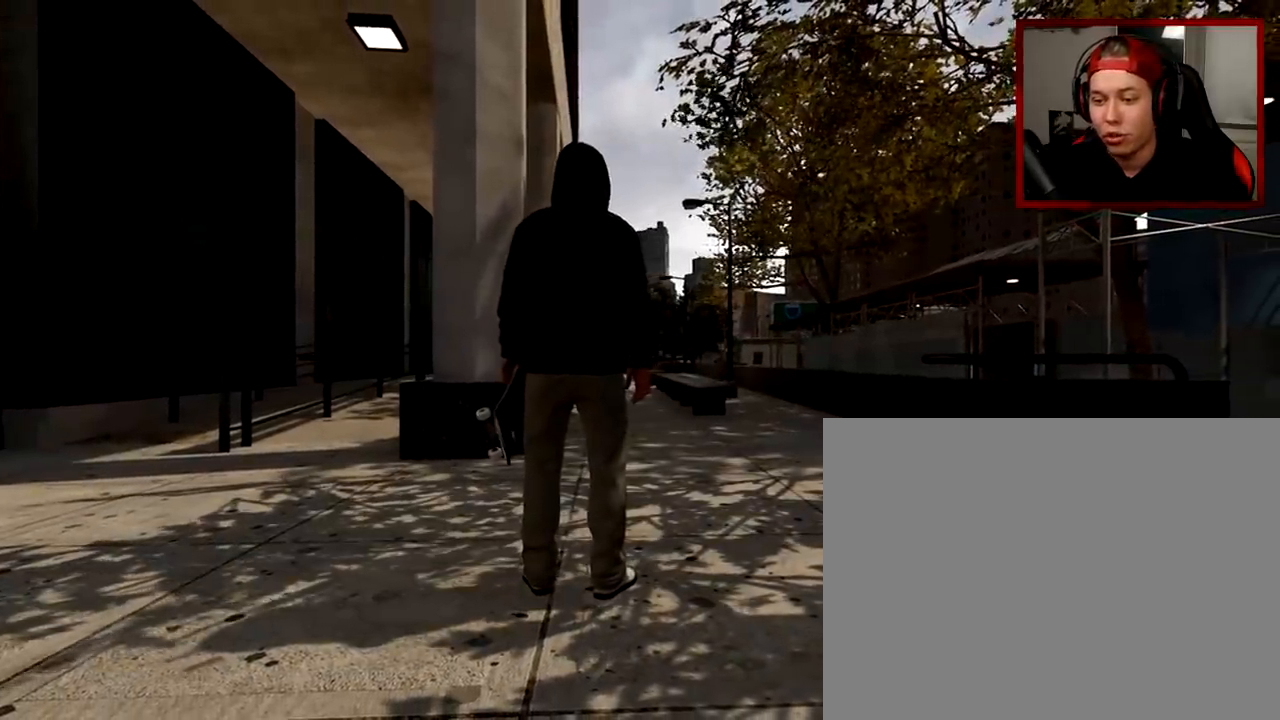
{"buttons": [], "left_stick": "center", "right_stick": "center", "events": []}
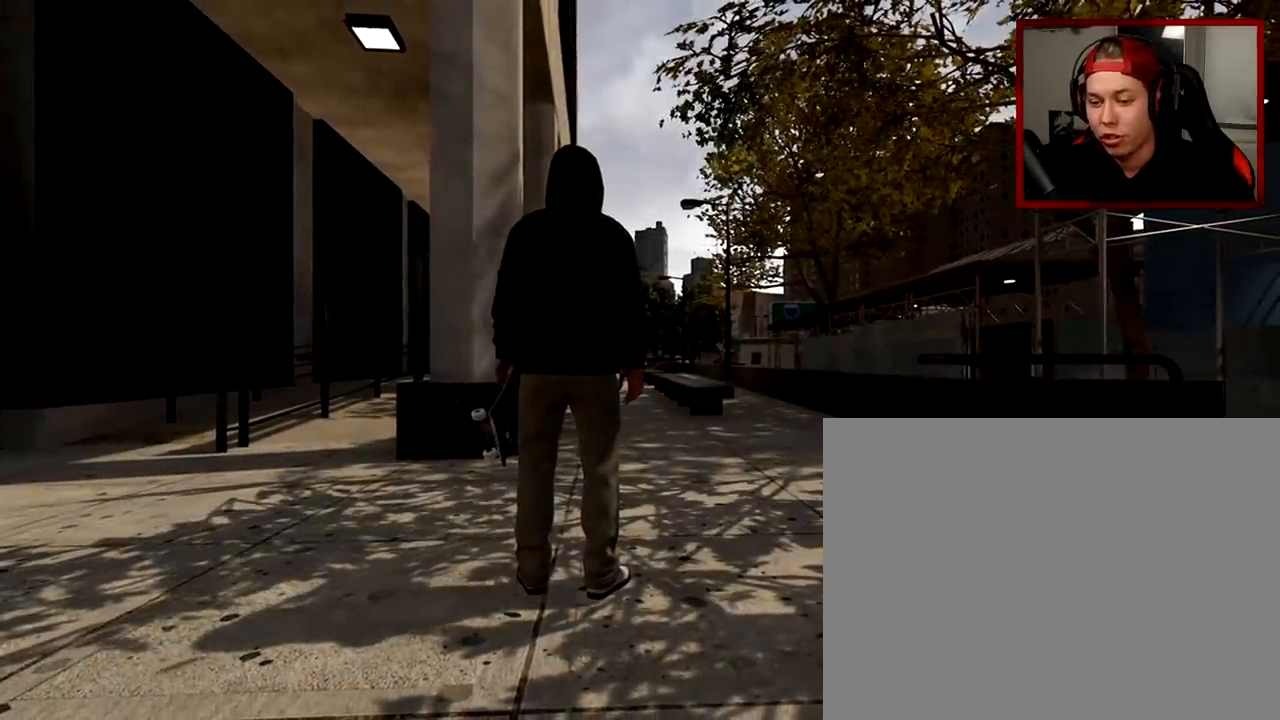
{"buttons": [], "left_stick": "center", "right_stick": "center", "events": []}
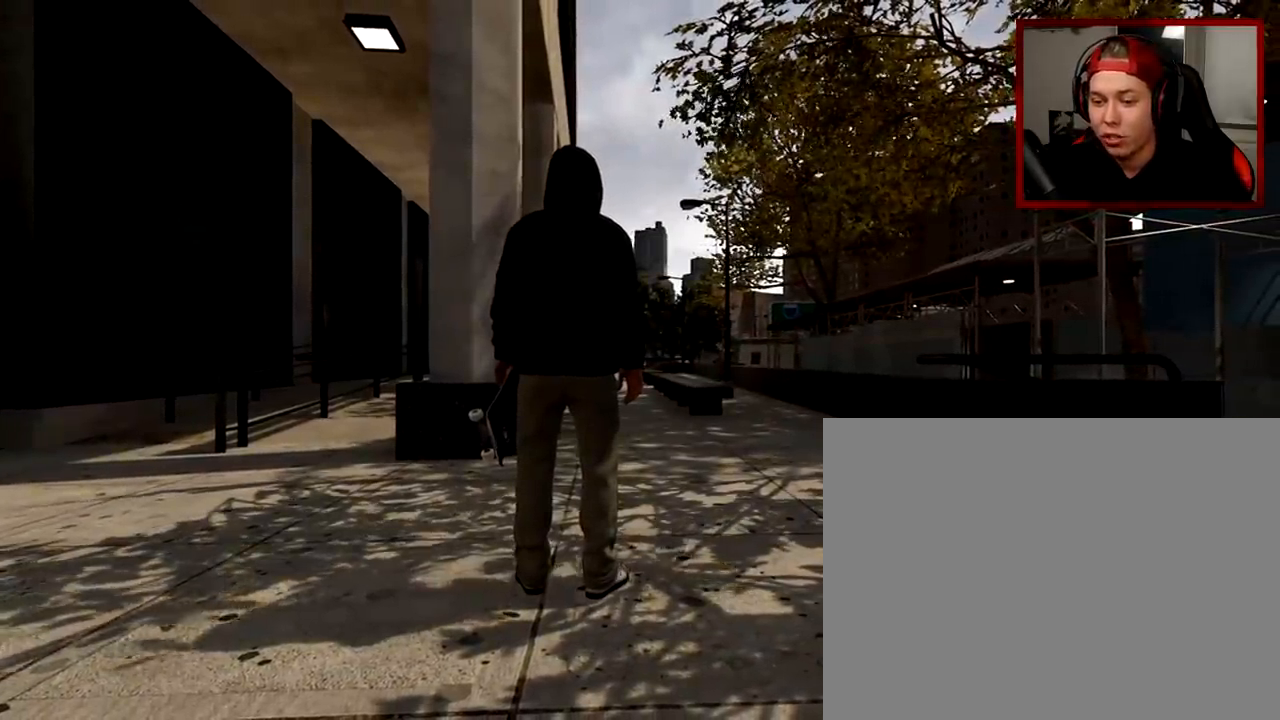
{"buttons": ["R2"], "left_stick": "center", "right_stick": "center", "events": [[484, "R2", "down"]]}
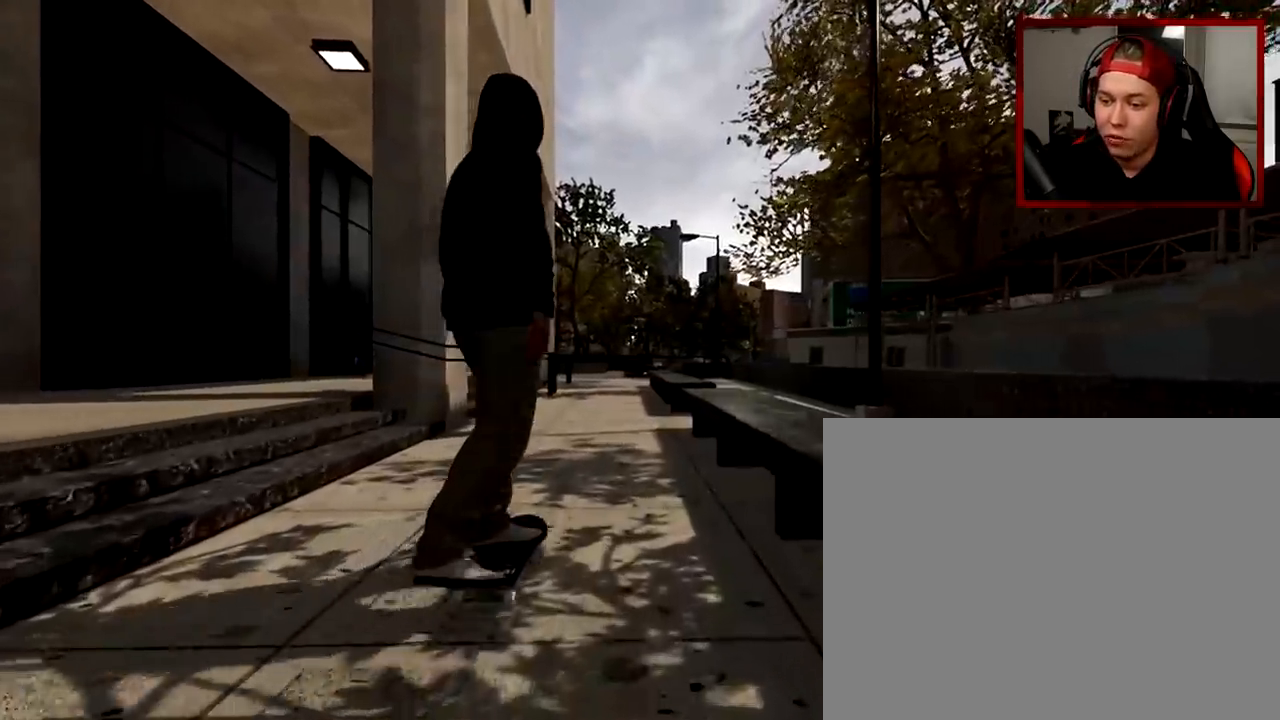
{"buttons": [], "left_stick": "center", "right_stick": "center", "events": [[50, "R2", "up"]]}
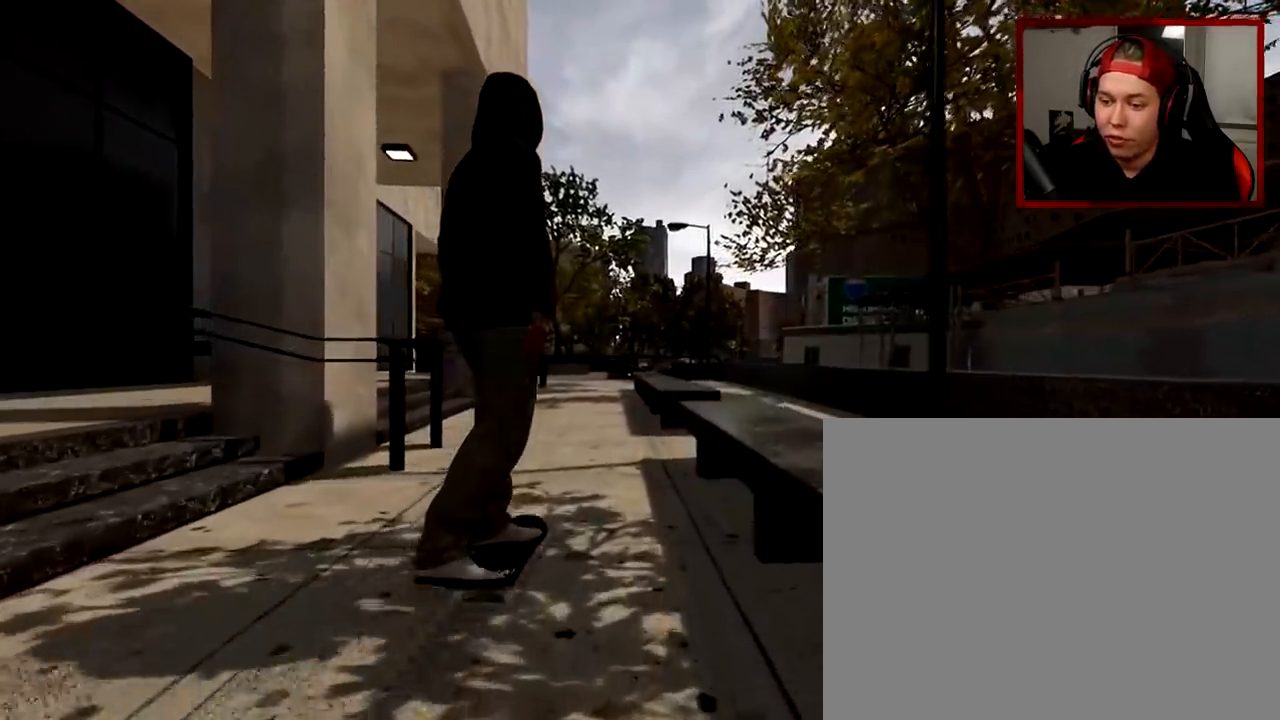
{"buttons": [], "left_stick": "center", "right_stick": "center", "events": []}
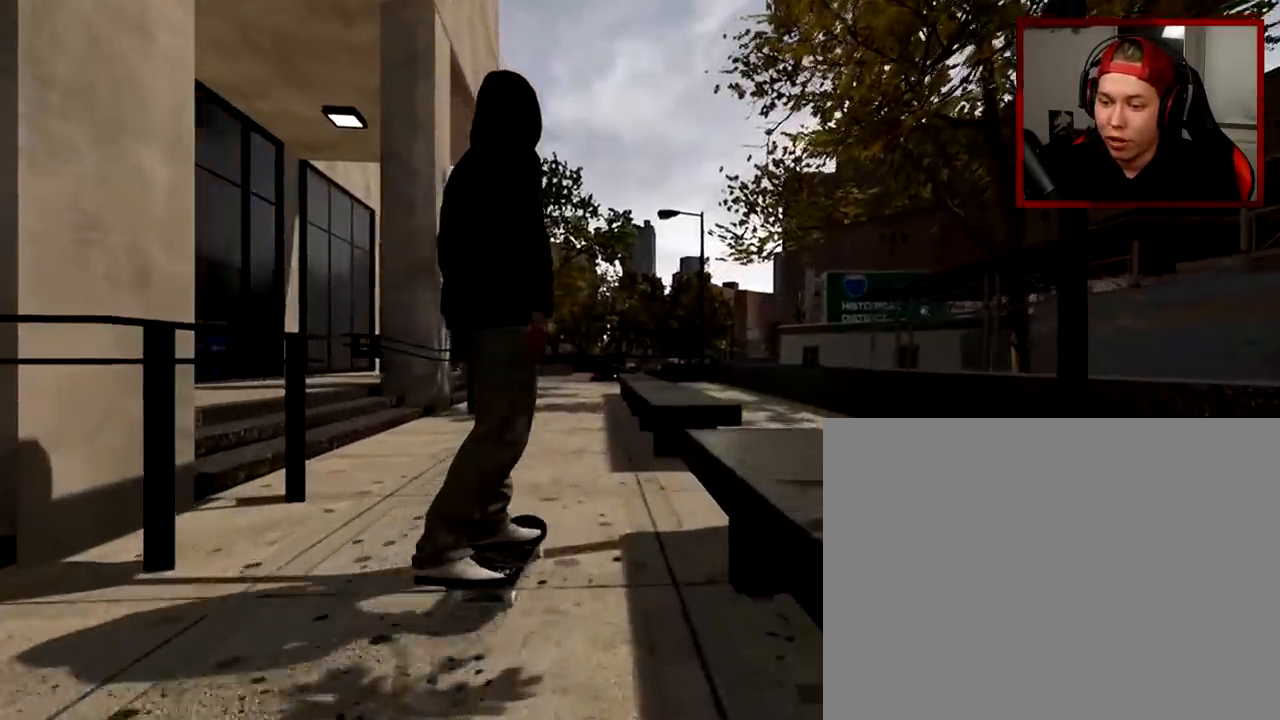
{"buttons": [], "left_stick": "up", "right_stick": "down", "events": [[200, "right_stick", "down"], [501, "left_stick", "up"]]}
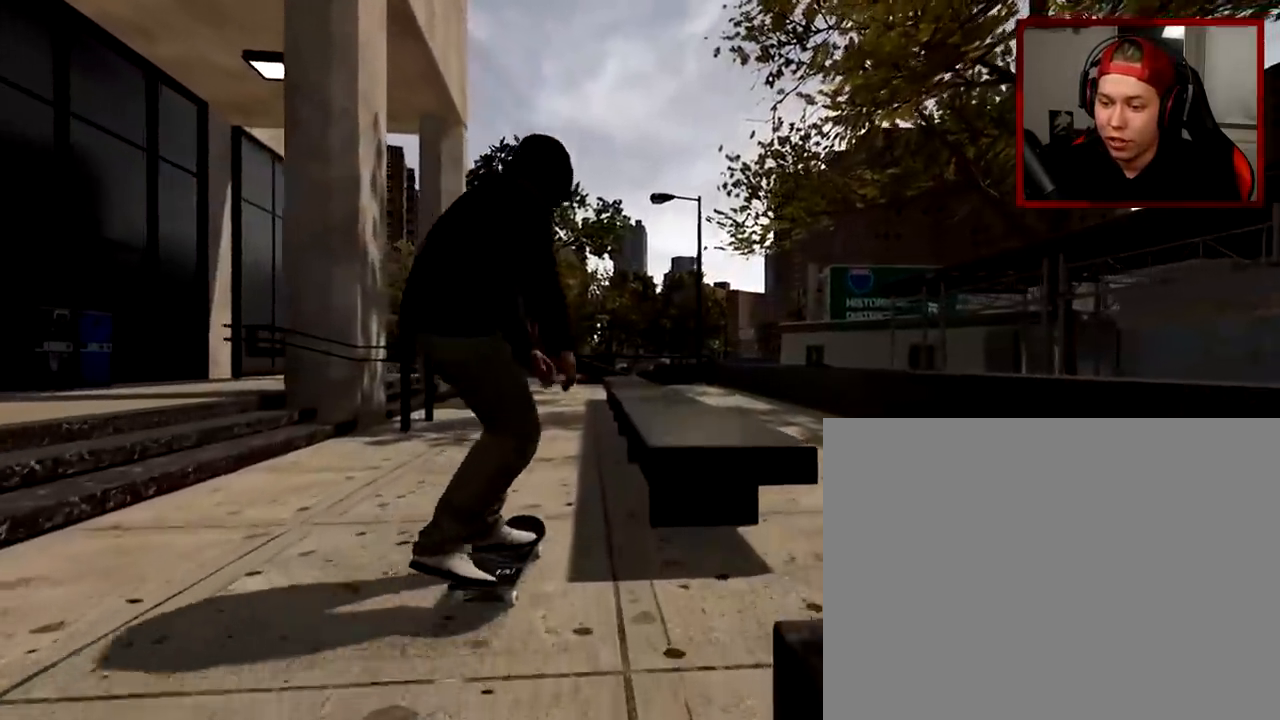
{"buttons": [], "left_stick": "right", "right_stick": "center", "events": [[50, "right_stick", "center"], [117, "left_stick", "center"], [233, "left_stick", "right"]]}